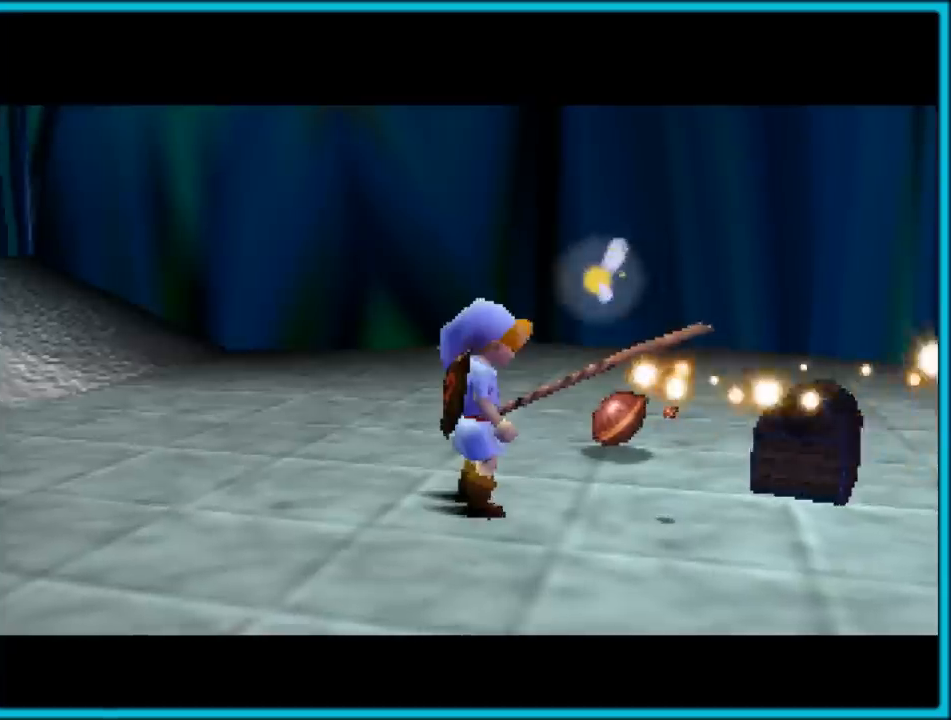
Gameplay with a controller (Nintendo layout); each line is a JSON object with the inputs held at the frame after it. "events" lists button and stick changes between this image and that frame as [ms after this image, input, new state], when the widget could be followed in between. Not read: L1 L3 R3.
{"buttons": [], "left_stick": "center", "events": []}
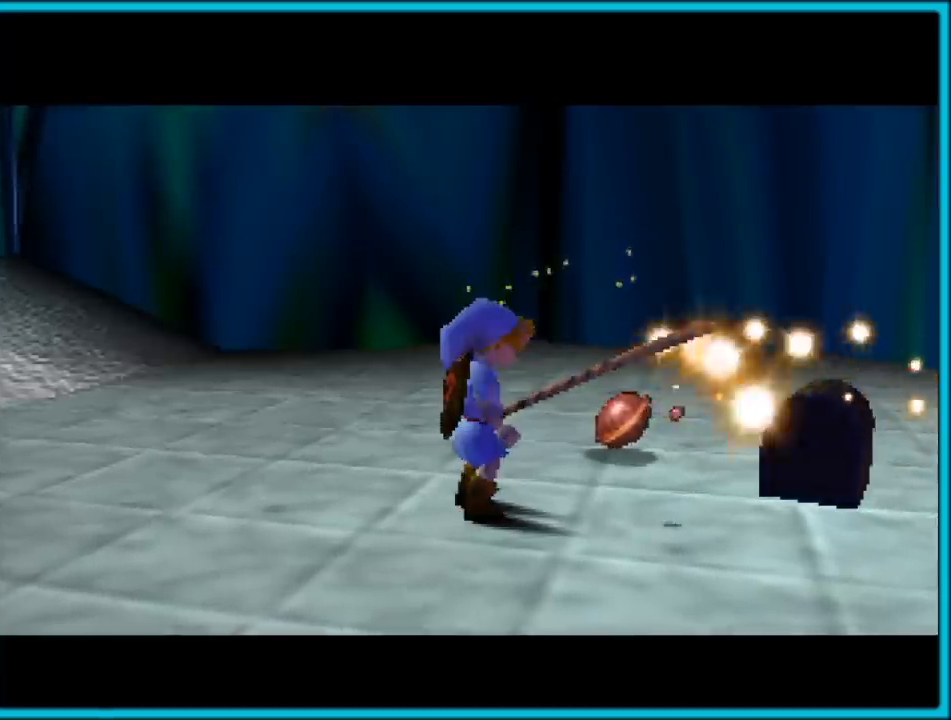
{"buttons": [], "left_stick": "center", "events": []}
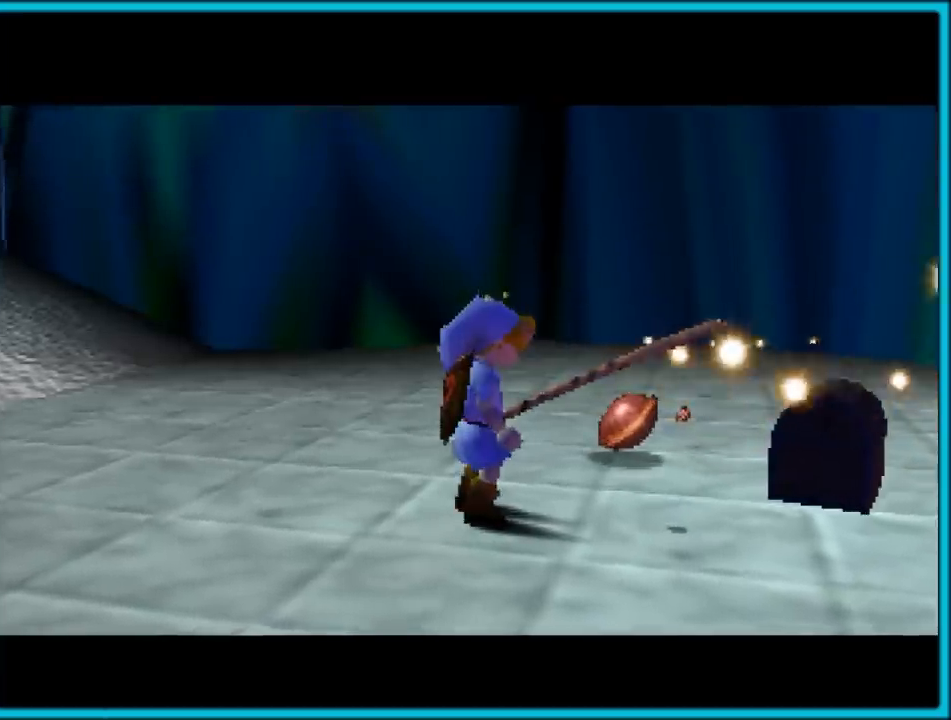
{"buttons": ["A"], "left_stick": "up-right", "events": [[317, "left_stick", "up-right"], [483, "A", "down"]]}
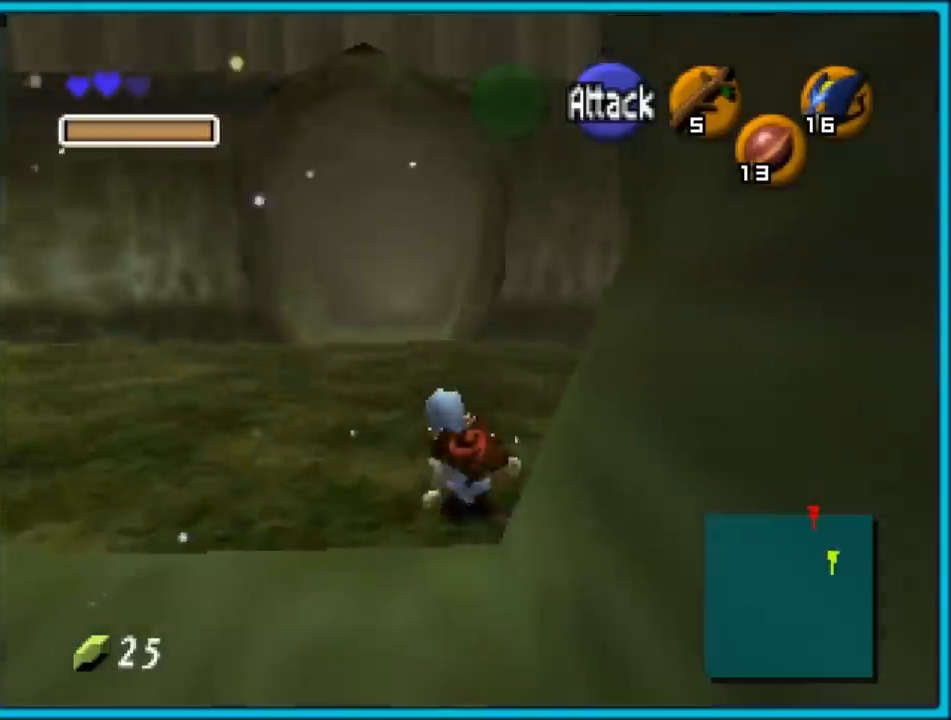
{"buttons": [], "left_stick": "up", "events": [[100, "Z", "down"], [167, "A", "up"], [283, "Z", "up"], [283, "left_stick", "up"]]}
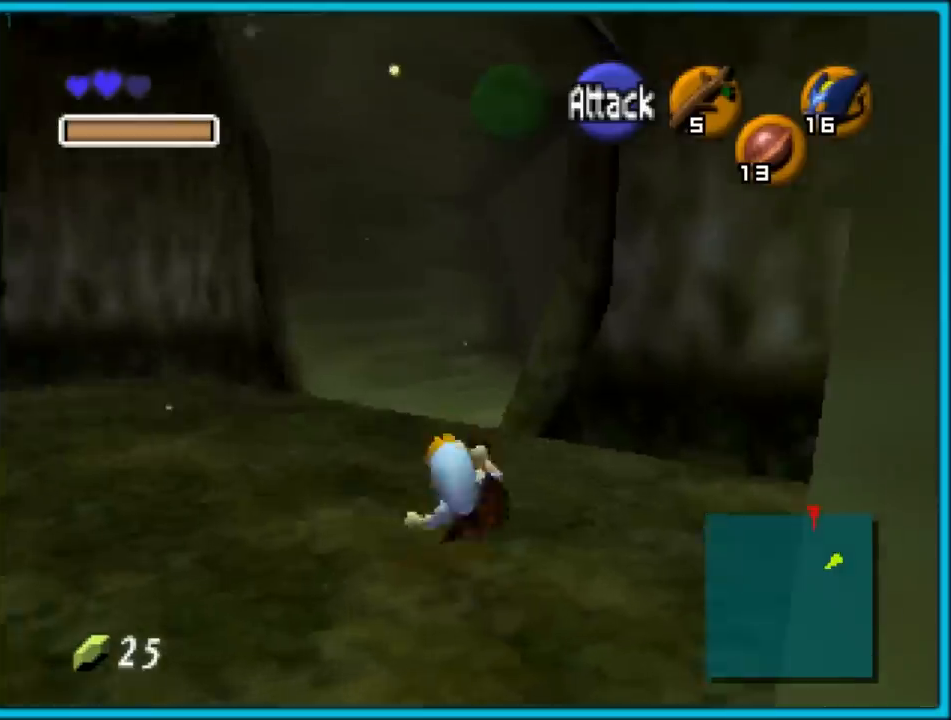
{"buttons": [], "left_stick": "up", "events": [[167, "A", "down"], [467, "A", "up"]]}
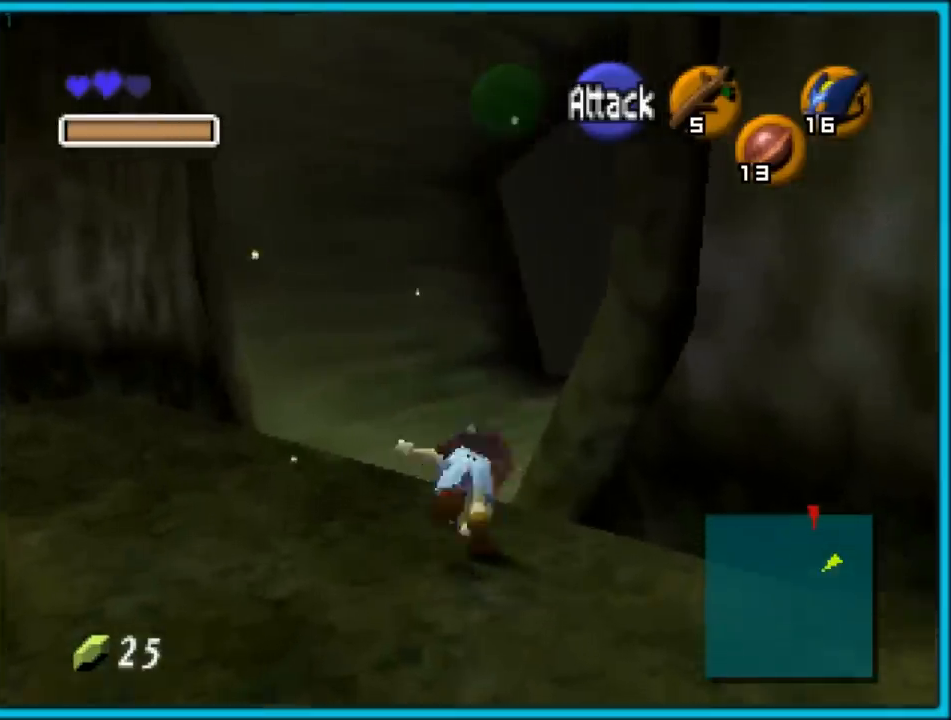
{"buttons": ["A"], "left_stick": "up-right", "events": [[233, "left_stick", "up-right"], [400, "A", "down"]]}